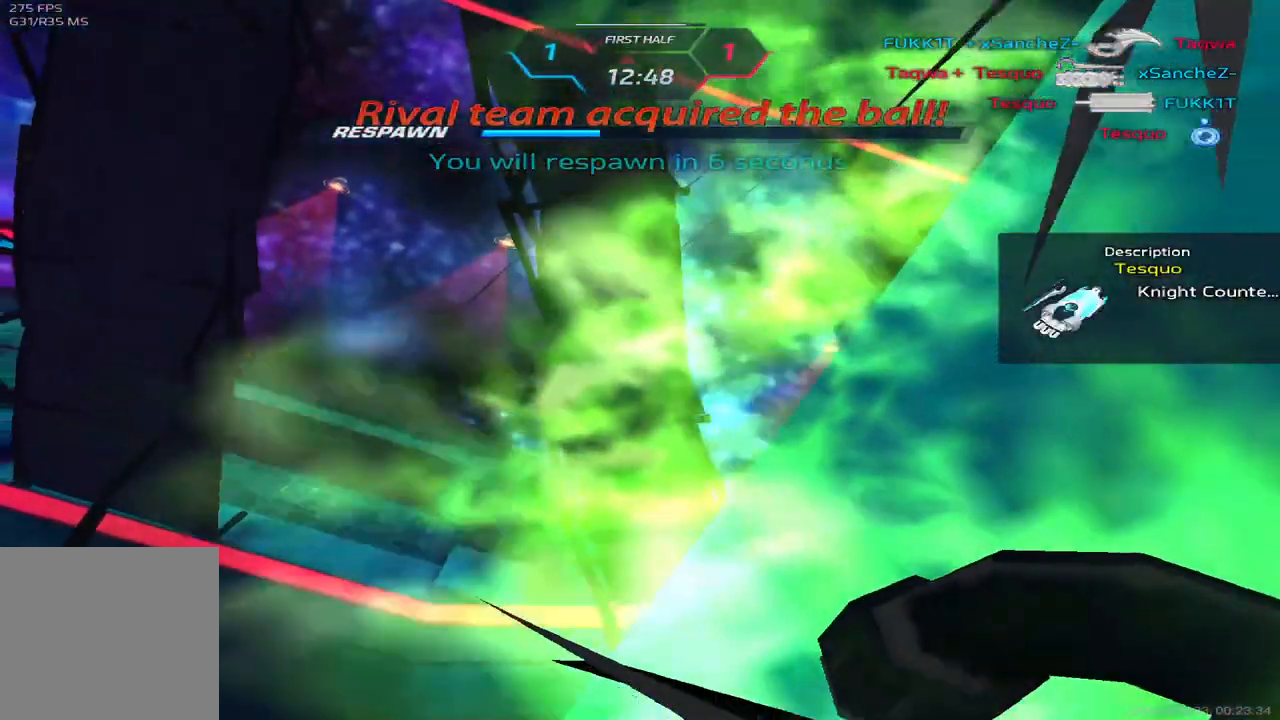
Gameplay with keyboard; each line is a JSON object with the keys held at the frame after it. "events" lists presses ("down") and releases ("up") of "1", "2", "3", "4", "5", "a", "alt", "b", "c", "ctrl", "d", "e", "f", "g", "q", "r", "s", "shift", "space", "t", "tab", "v", "w", "x" and "z" between this image and that frame as [ms after this image, input, new state], when the widget could be followed in between. No other keys are recorded. Mouse input is not recorded.
{"keys": [], "events": []}
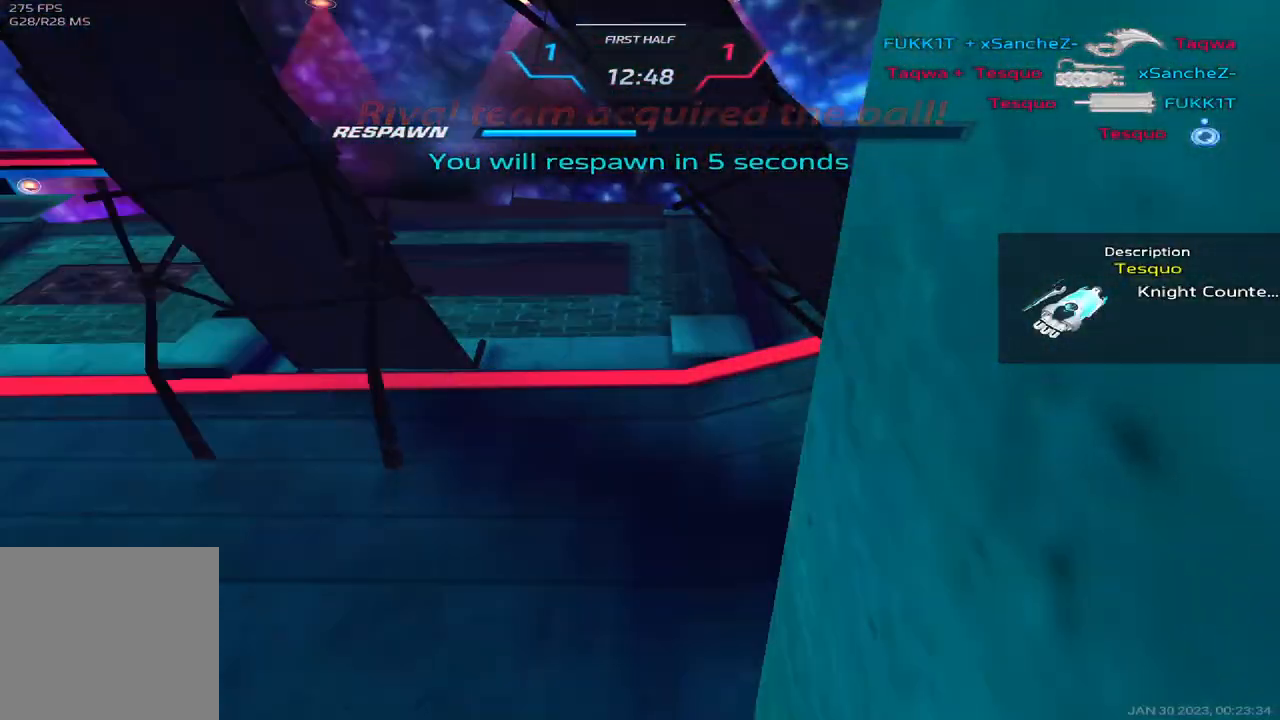
{"keys": ["tab"], "events": [[267, "tab", "down"]]}
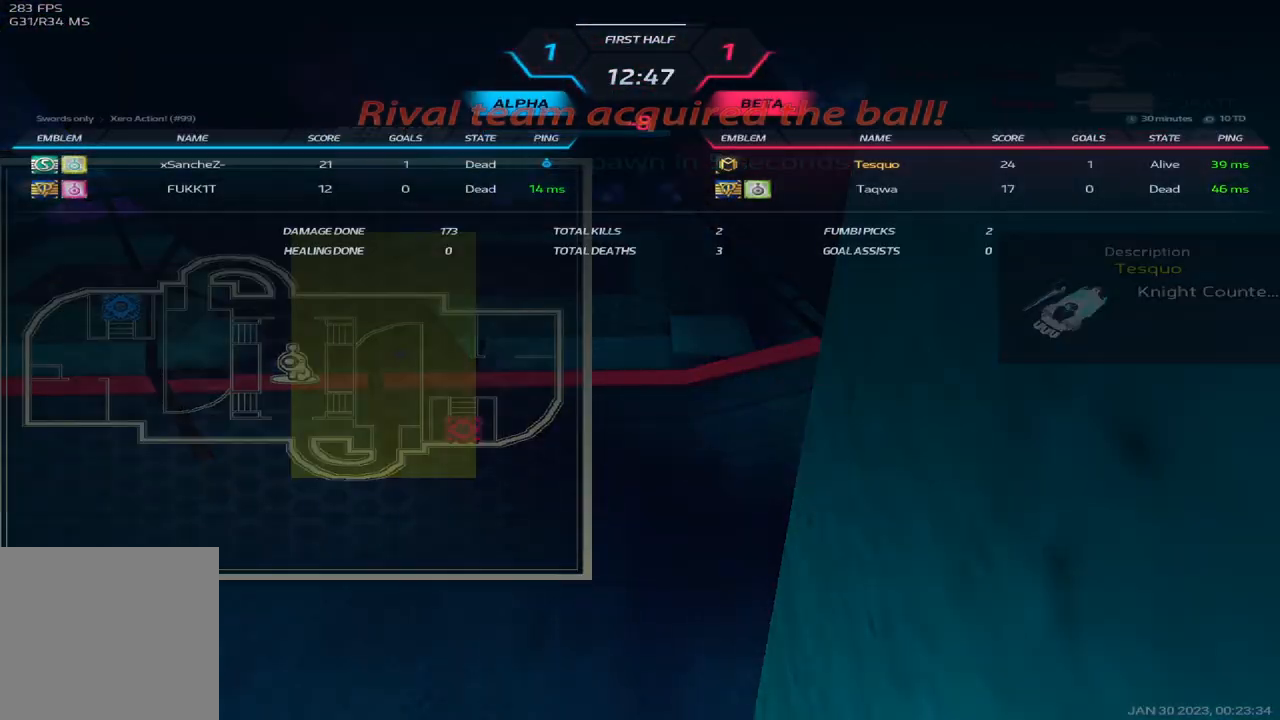
{"keys": [], "events": [[417, "tab", "up"]]}
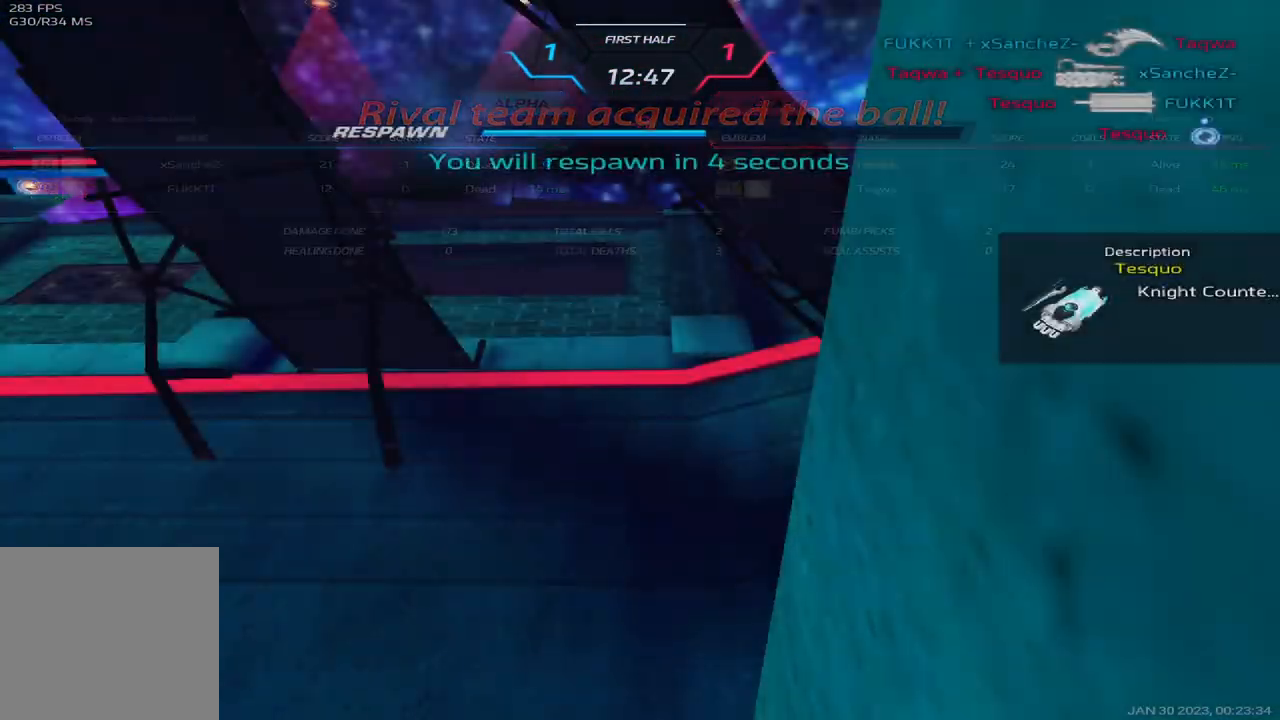
{"keys": [], "events": []}
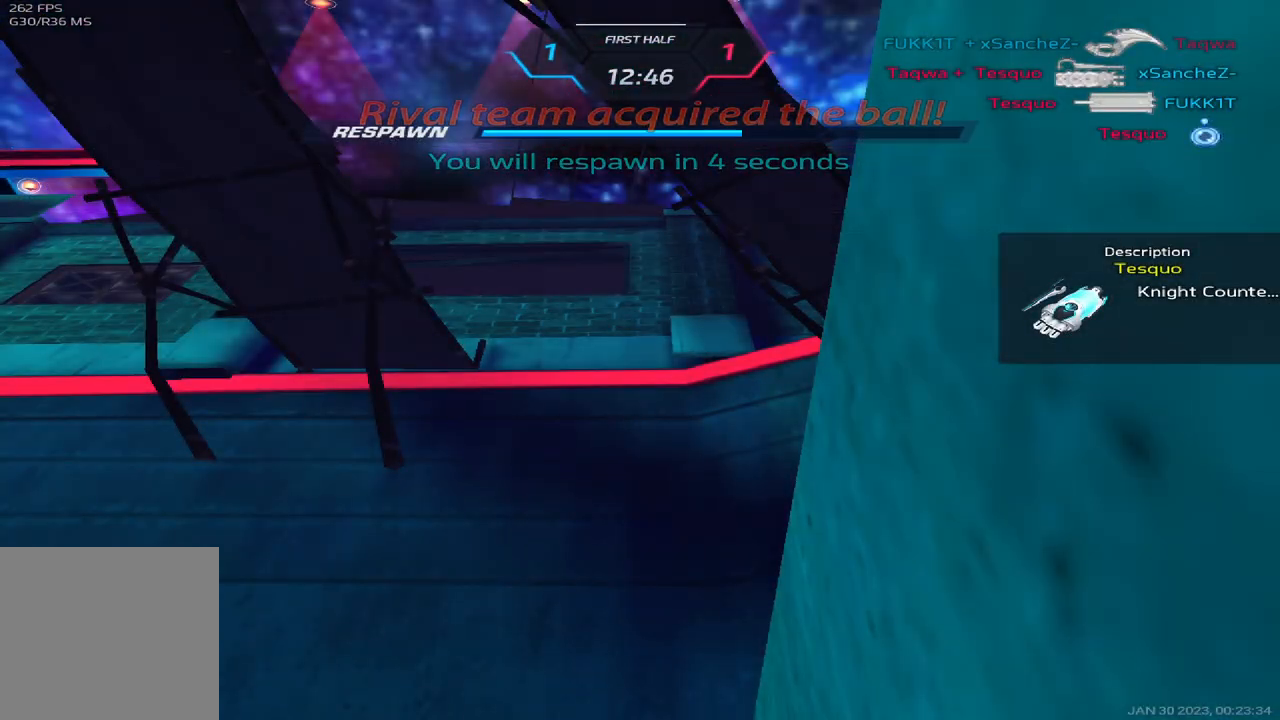
{"keys": [], "events": []}
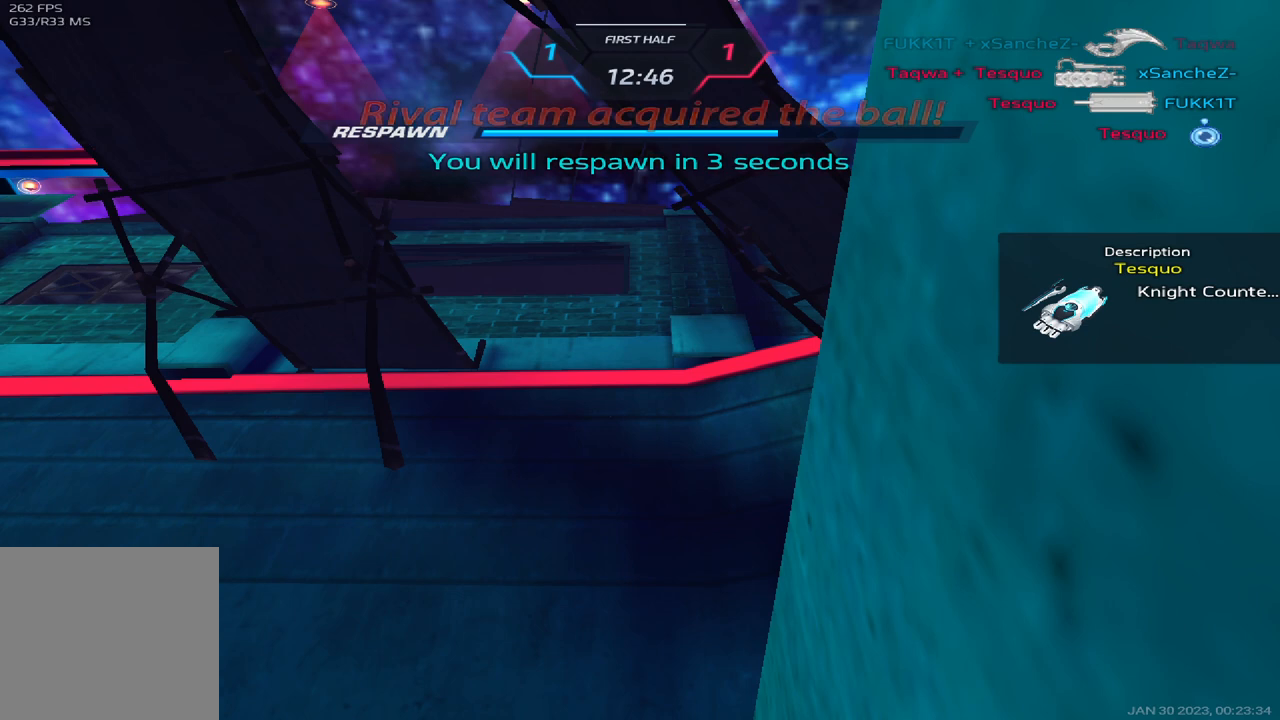
{"keys": [], "events": []}
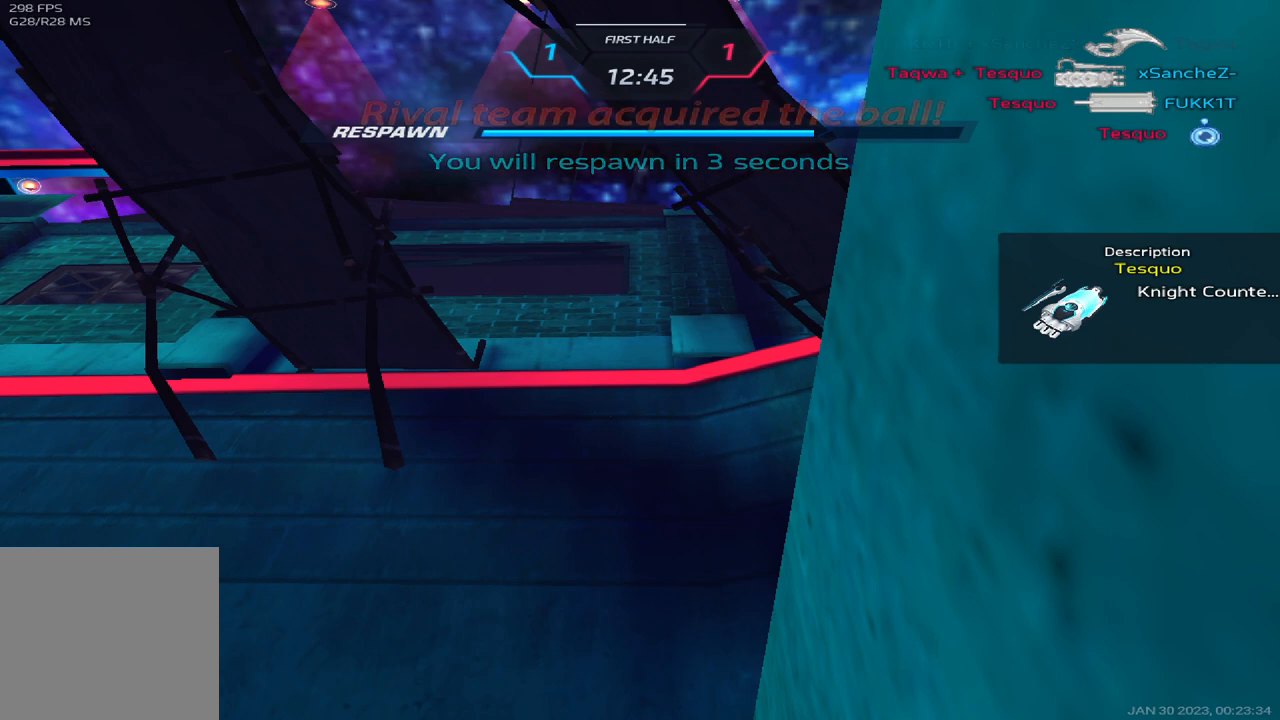
{"keys": ["tab"], "events": [[450, "tab", "down"]]}
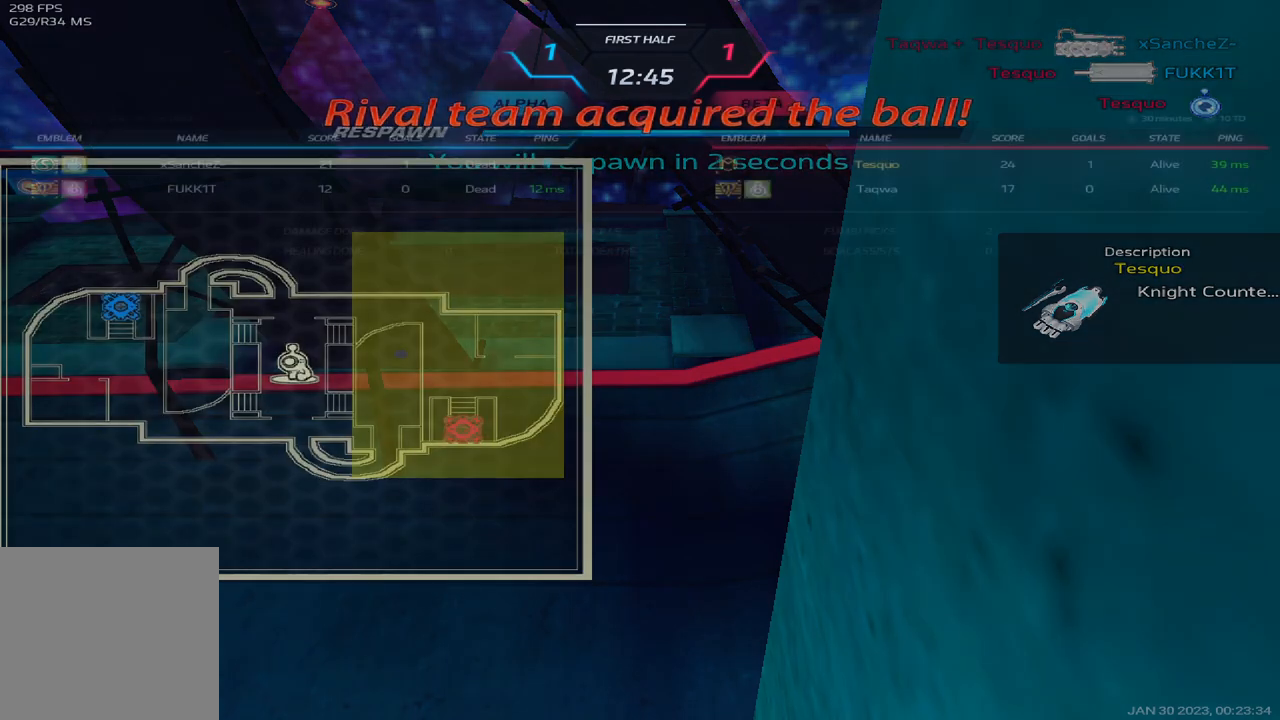
{"keys": ["d"], "events": [[233, "tab", "up"], [400, "d", "down"]]}
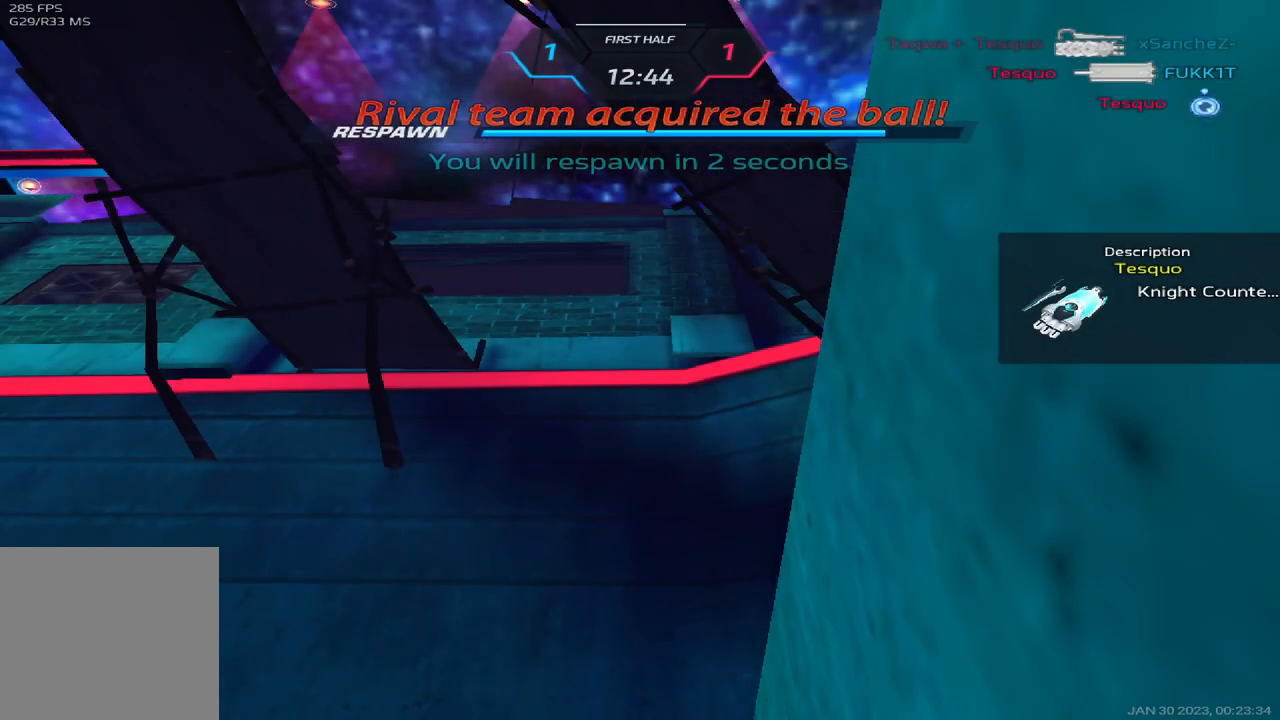
{"keys": ["d"], "events": []}
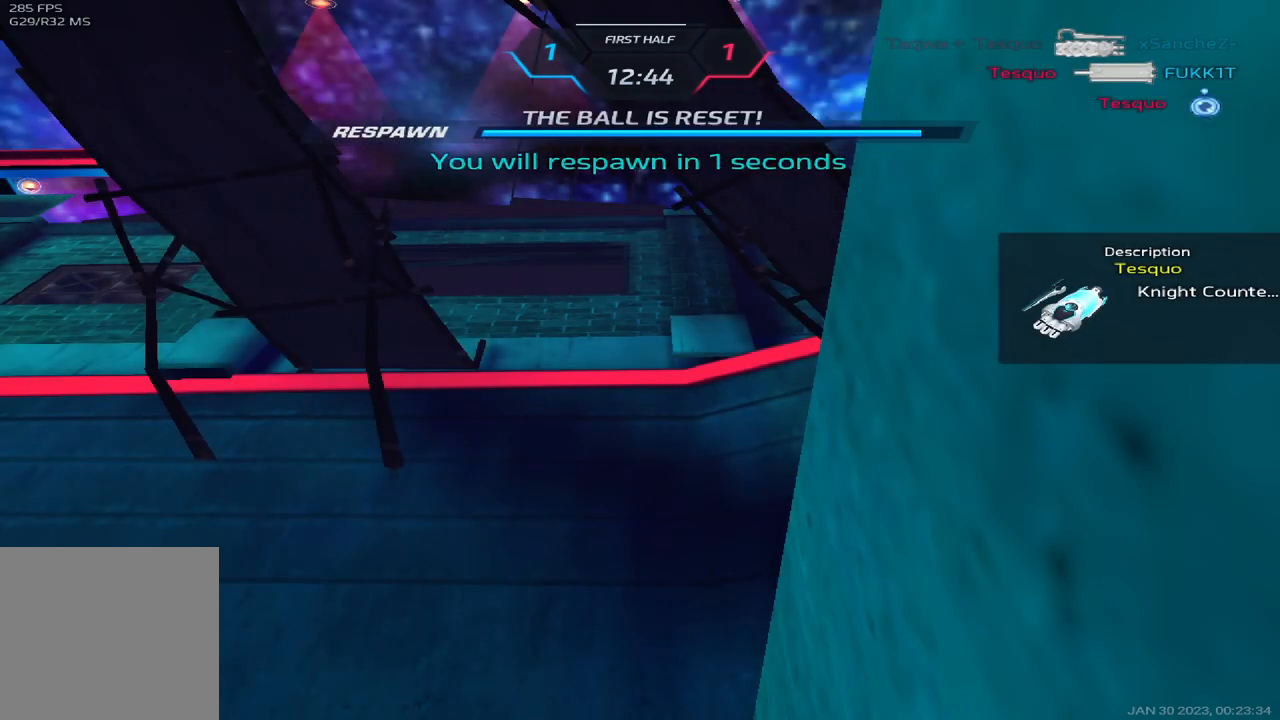
{"keys": ["d"], "events": []}
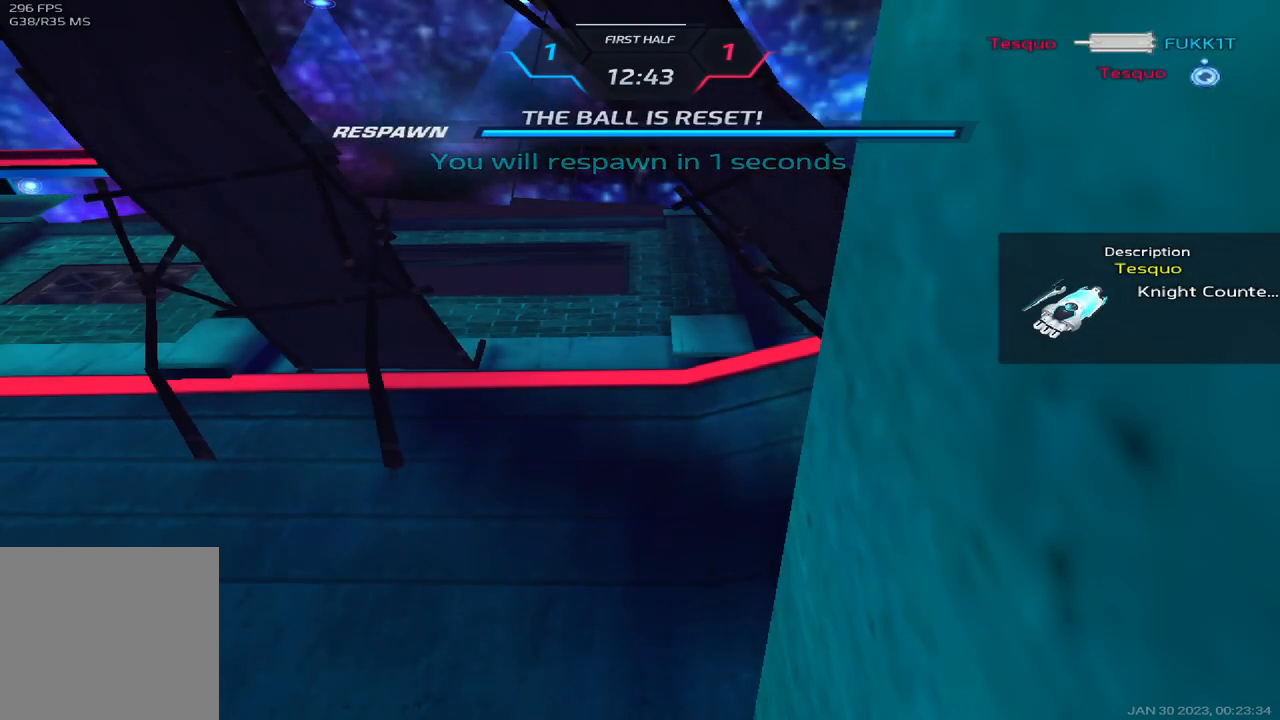
{"keys": ["w"], "events": [[83, "w", "down"], [167, "w", "up"], [217, "w", "down"], [433, "d", "up"]]}
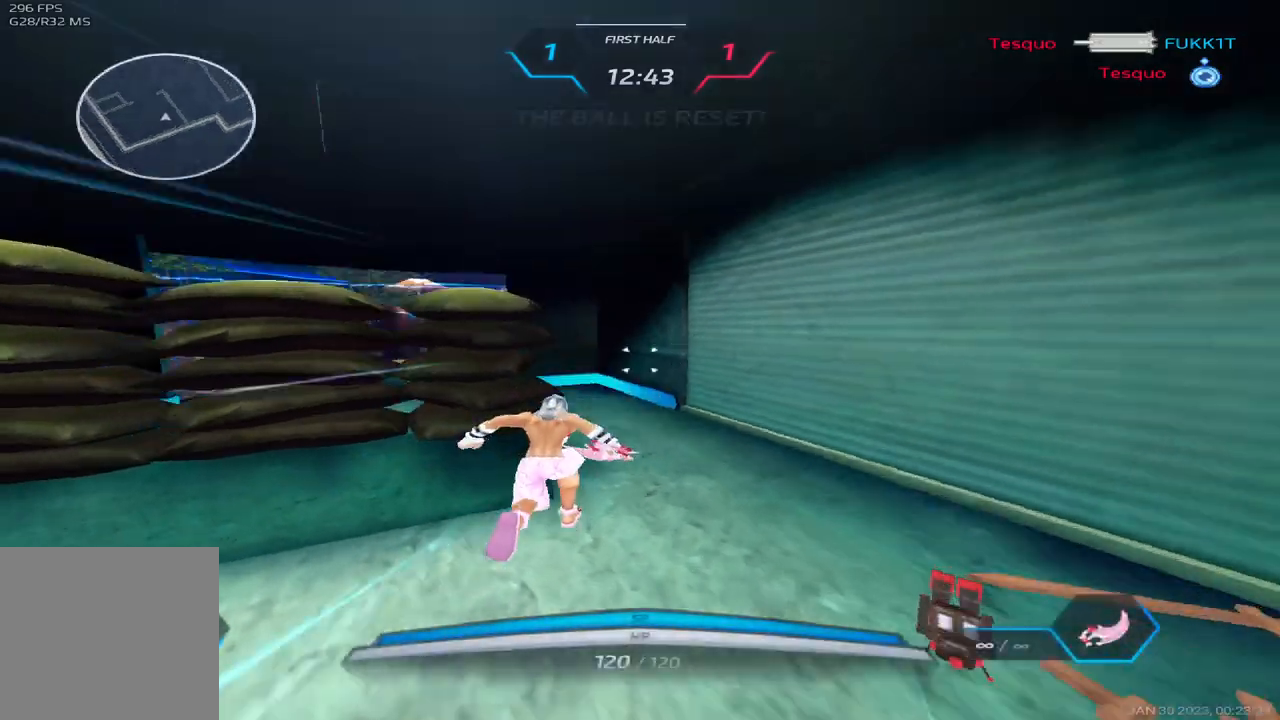
{"keys": ["w"], "events": [[17, "z", "down"], [117, "z", "up"]]}
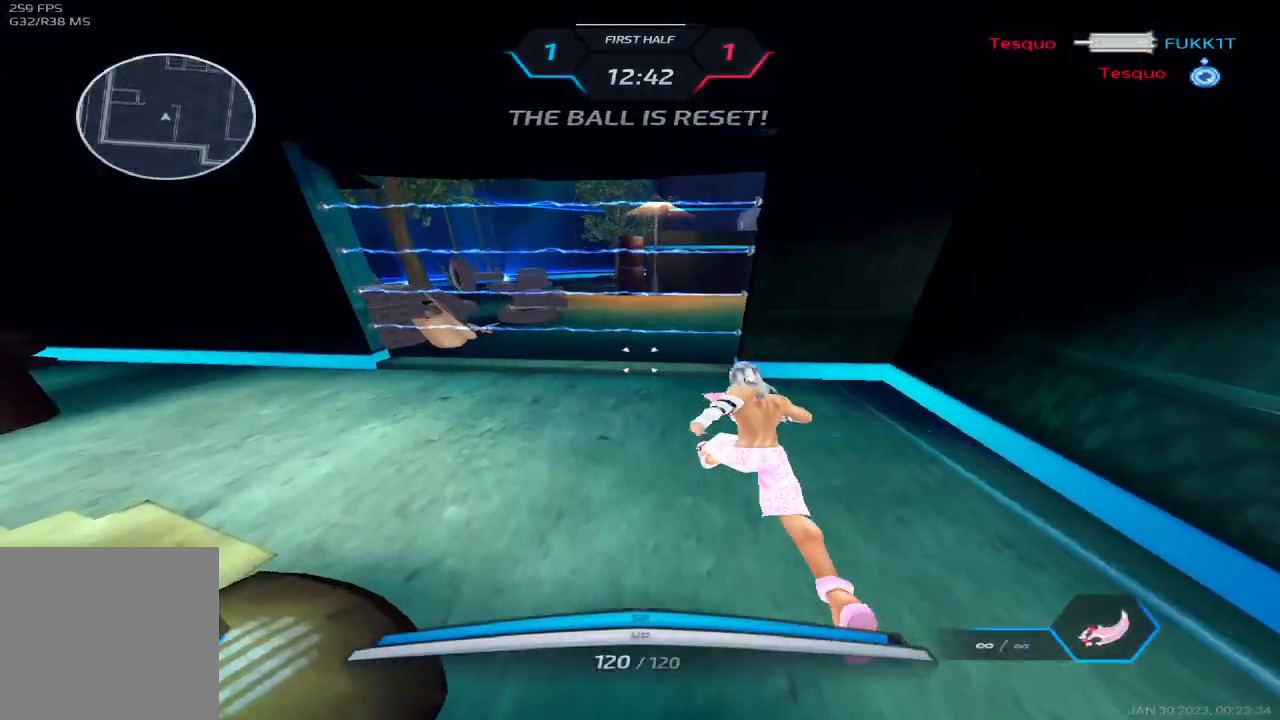
{"keys": ["w"], "events": [[367, "space", "down"], [450, "space", "up"]]}
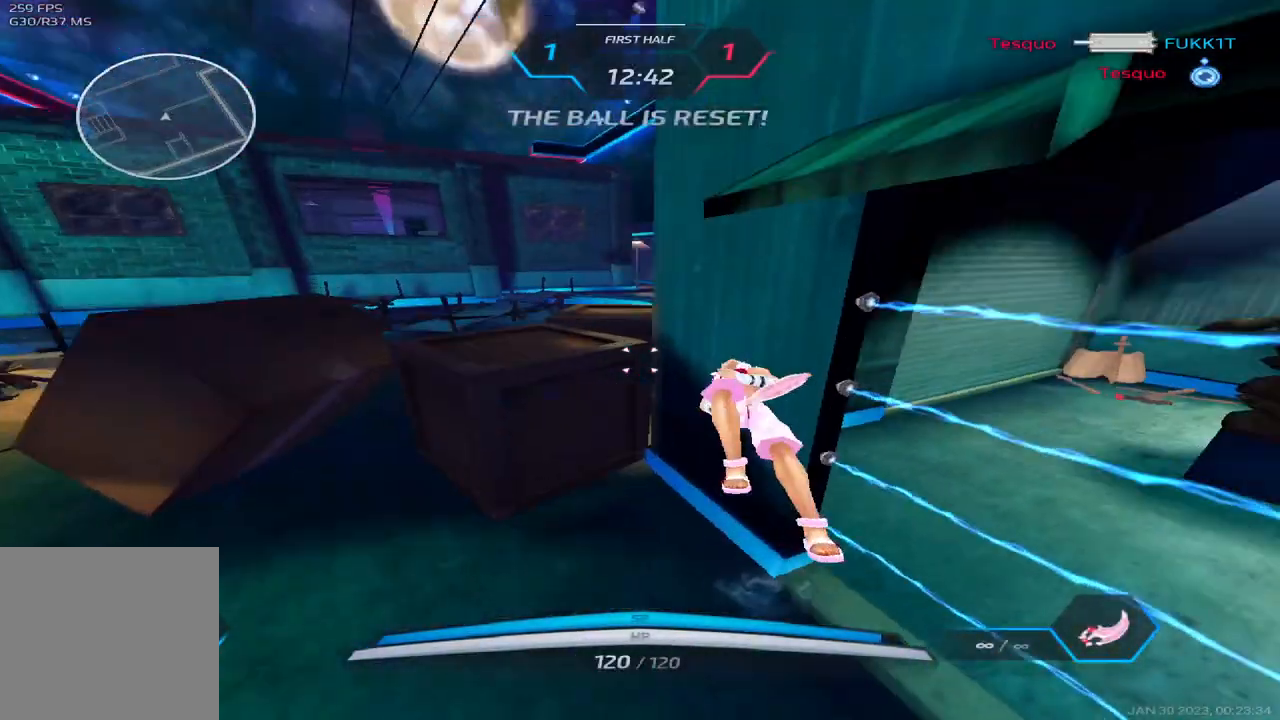
{"keys": ["a", "w"], "events": [[33, "space", "down"], [150, "space", "up"], [233, "z", "down"], [333, "z", "up"], [467, "a", "down"]]}
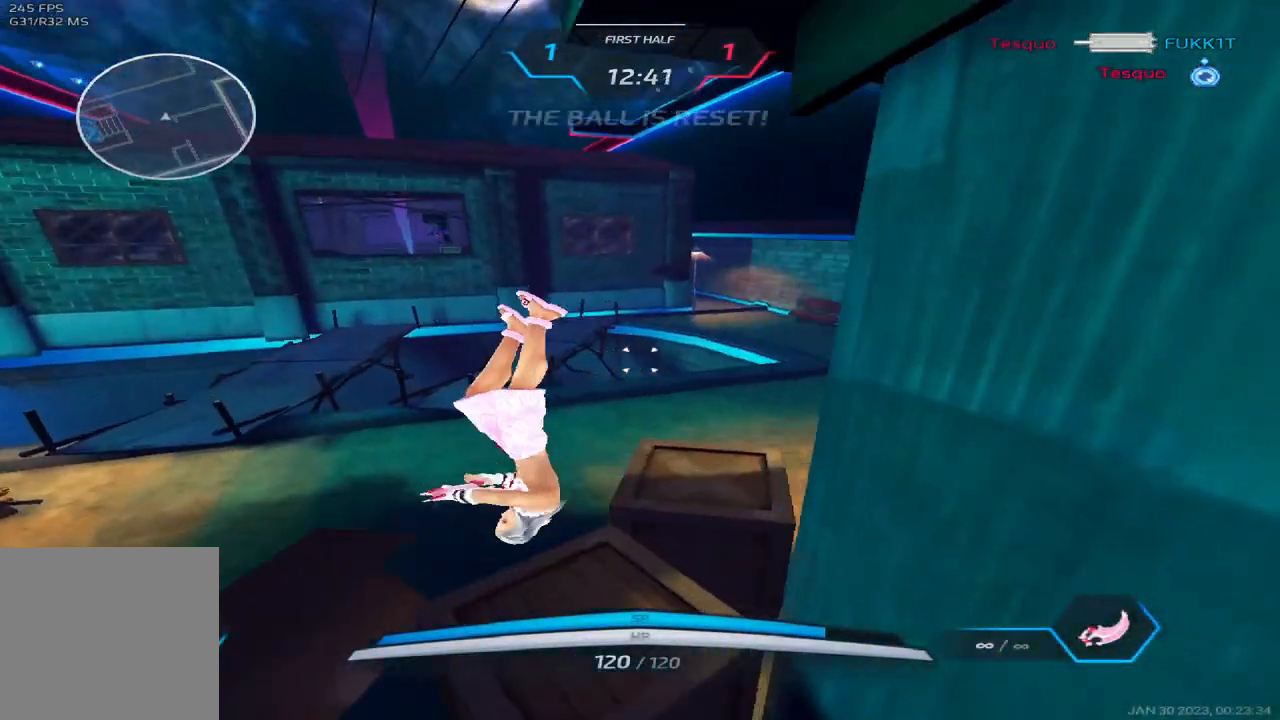
{"keys": ["a", "w"], "events": []}
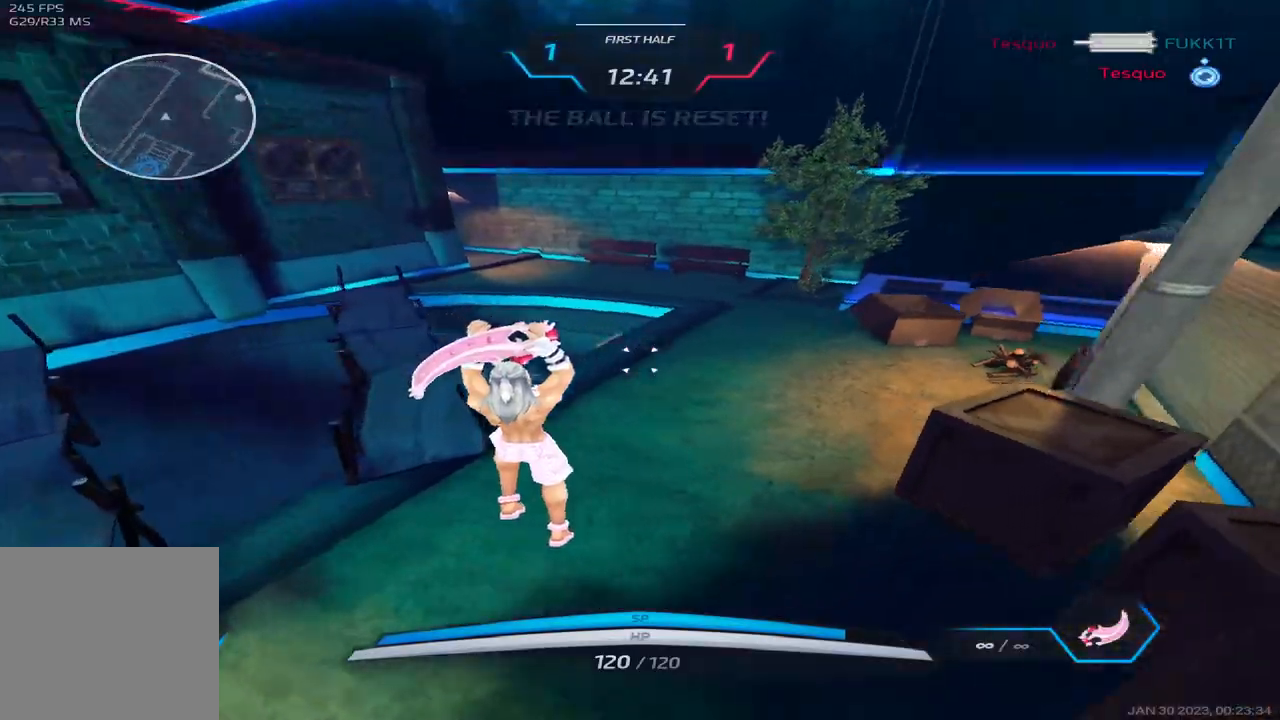
{"keys": ["w"], "events": [[50, "w", "up"], [117, "space", "down"], [267, "space", "up"], [333, "w", "down"], [367, "a", "up"], [383, "w", "up"], [417, "space", "down"], [417, "w", "down"], [500, "space", "up"]]}
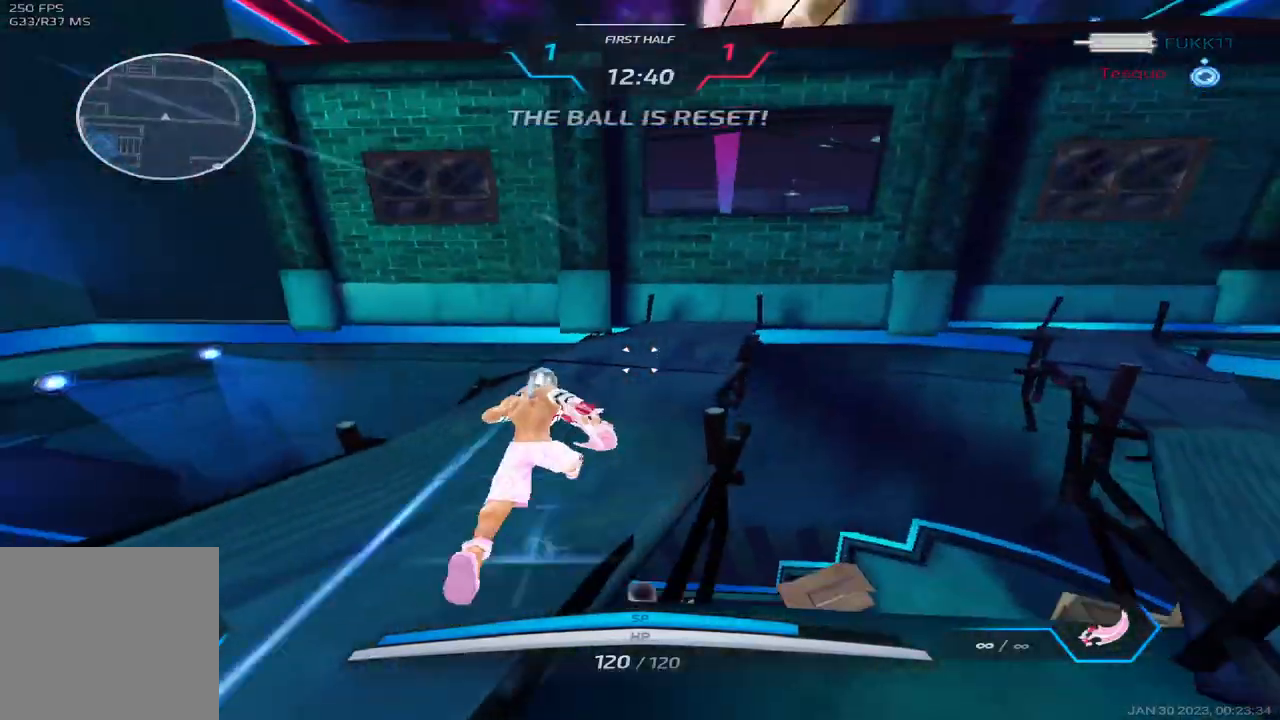
{"keys": ["w"], "events": []}
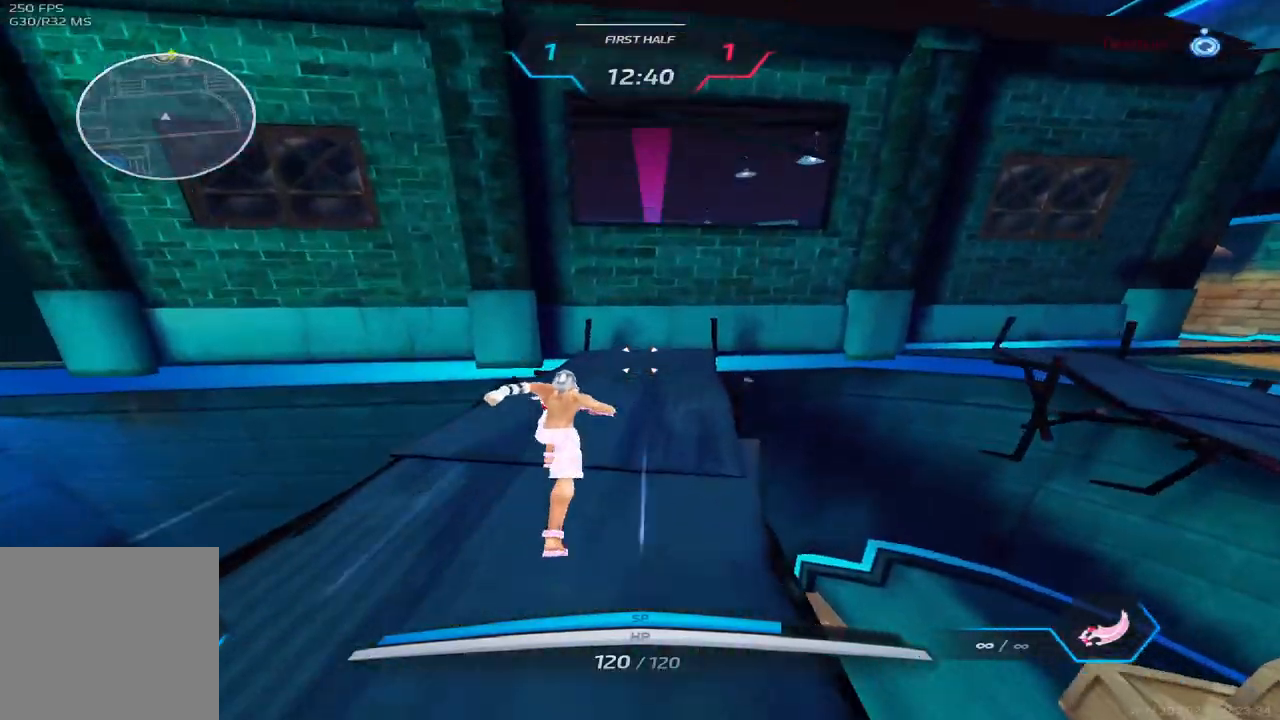
{"keys": ["space"], "events": [[483, "space", "down"], [483, "w", "up"]]}
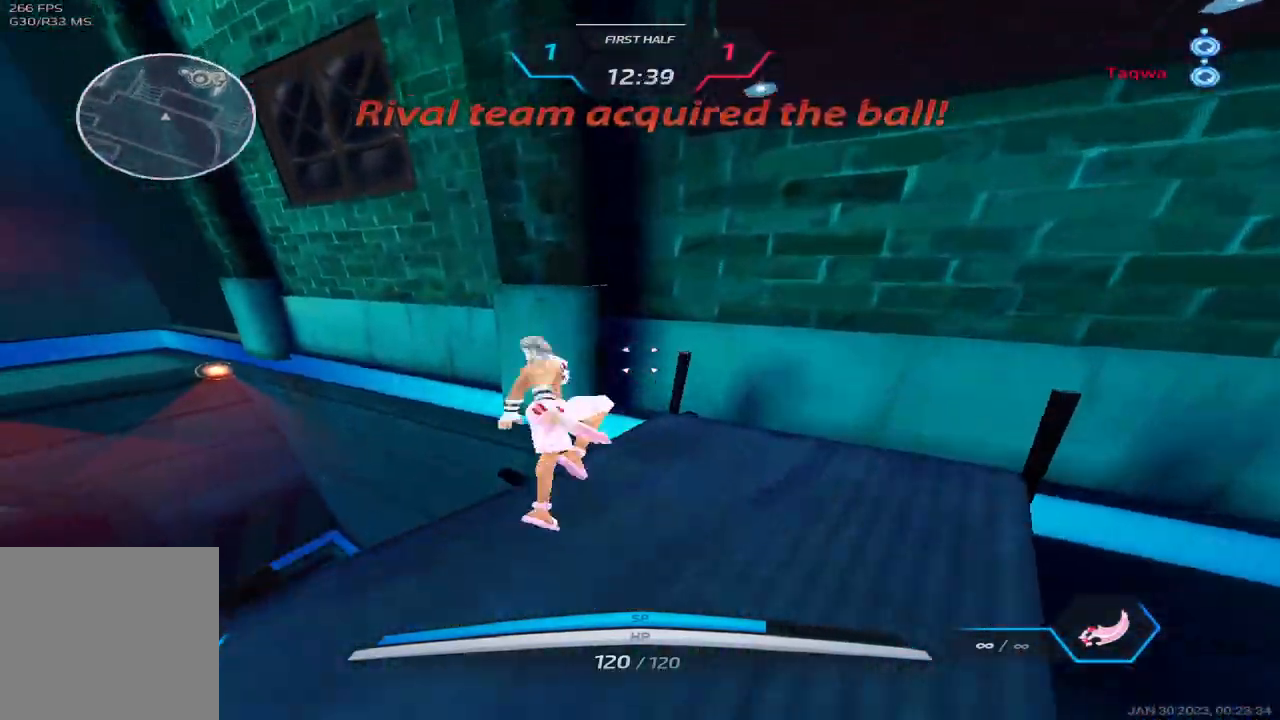
{"keys": [], "events": [[33, "w", "down"], [117, "space", "up"], [233, "w", "up"], [267, "w", "down"], [400, "w", "up"]]}
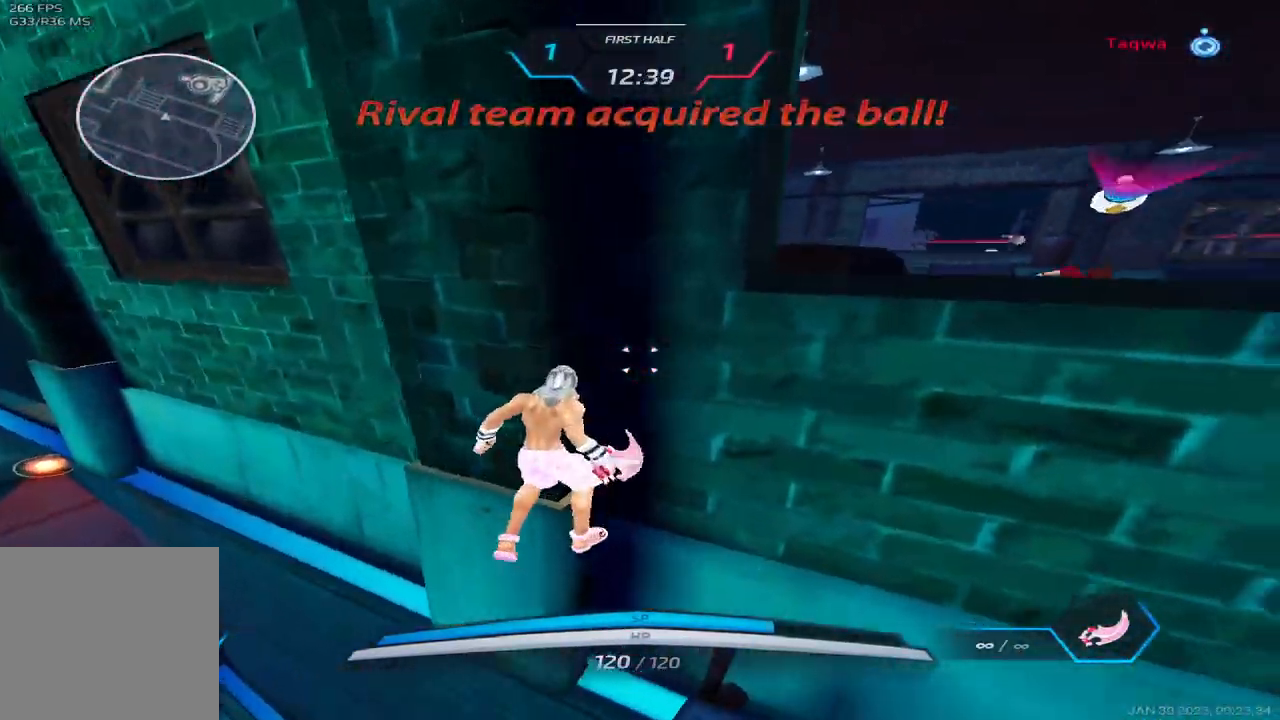
{"keys": ["d", "space", "w"], "events": [[283, "space", "down"], [300, "d", "down"], [317, "space", "up"], [383, "space", "down"], [467, "w", "down"]]}
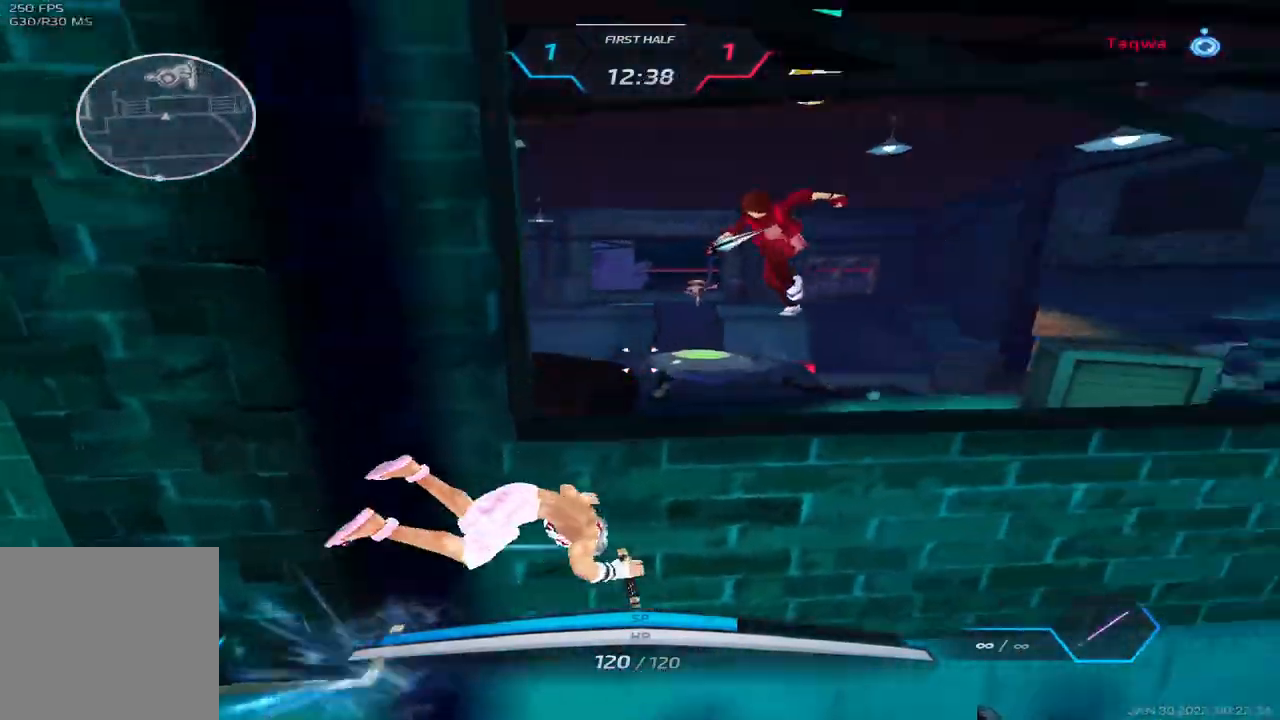
{"keys": [], "events": [[17, "space", "up"], [117, "w", "up"], [150, "d", "up"], [400, "a", "down"], [483, "a", "up"]]}
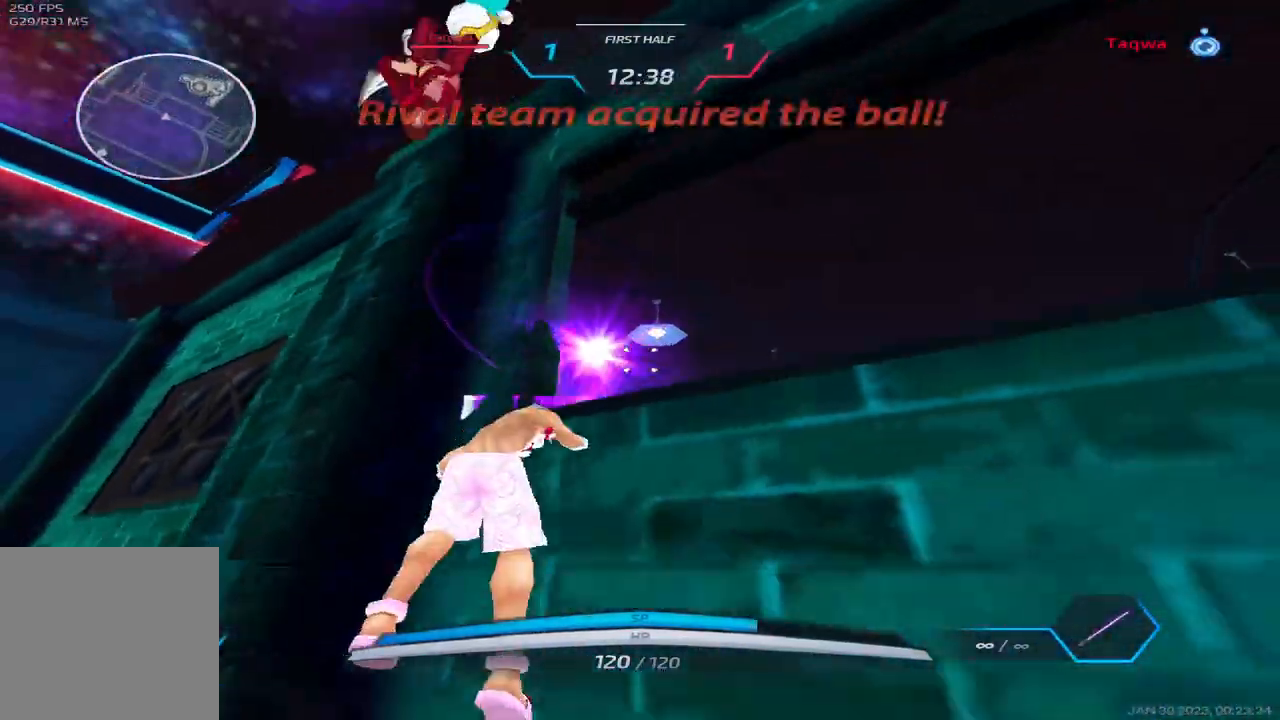
{"keys": [], "events": []}
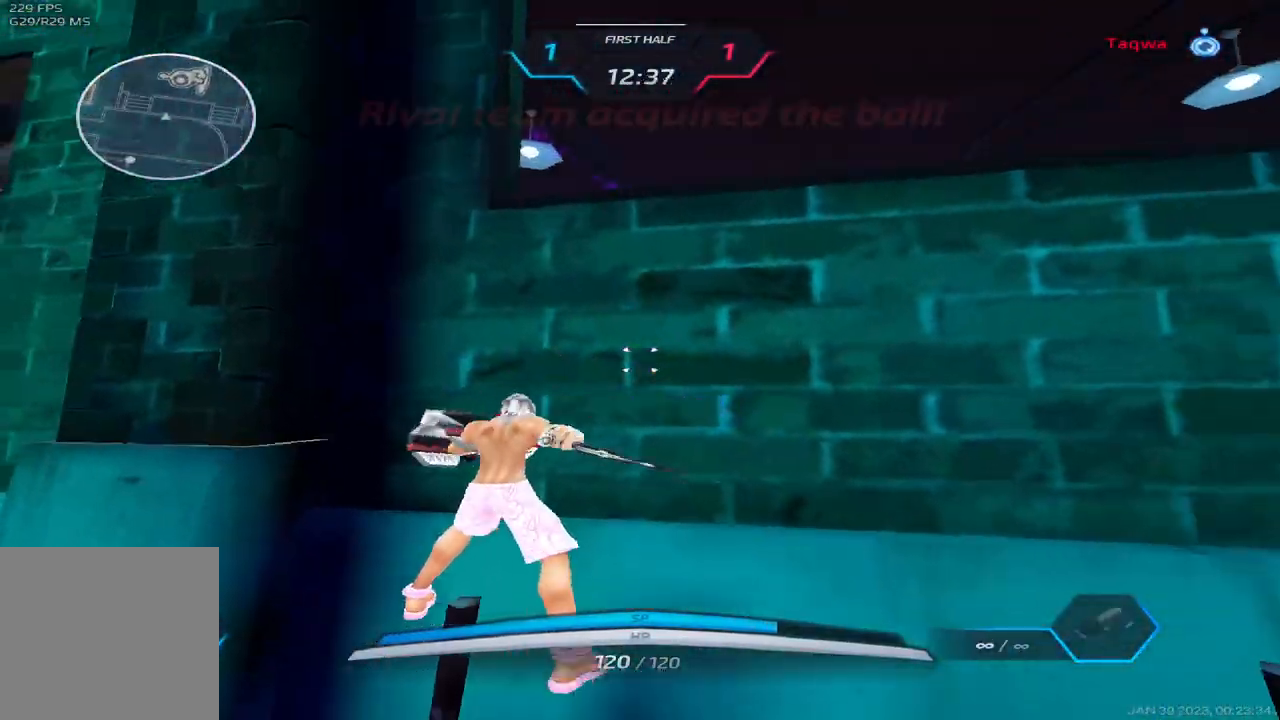
{"keys": ["a", "w"], "events": [[33, "w", "down"], [83, "space", "down"], [167, "space", "up"], [233, "space", "down"], [350, "a", "down"], [467, "space", "up"]]}
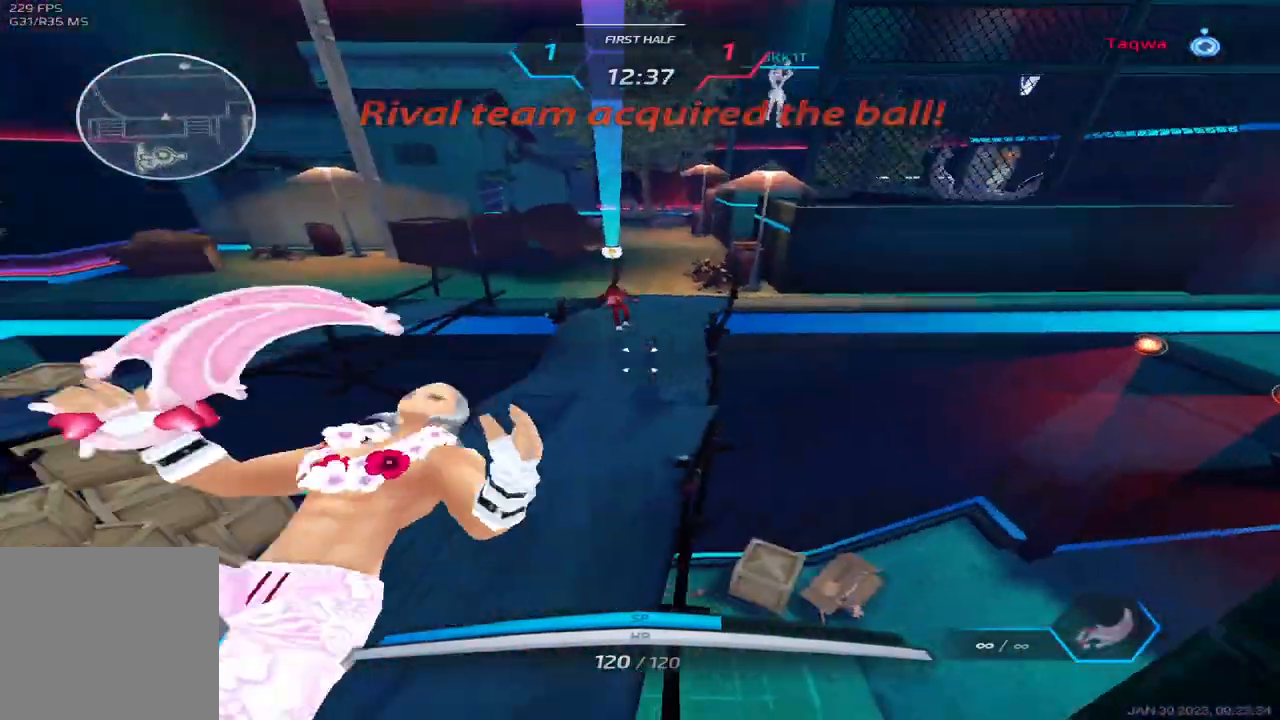
{"keys": ["w"], "events": [[33, "a", "up"]]}